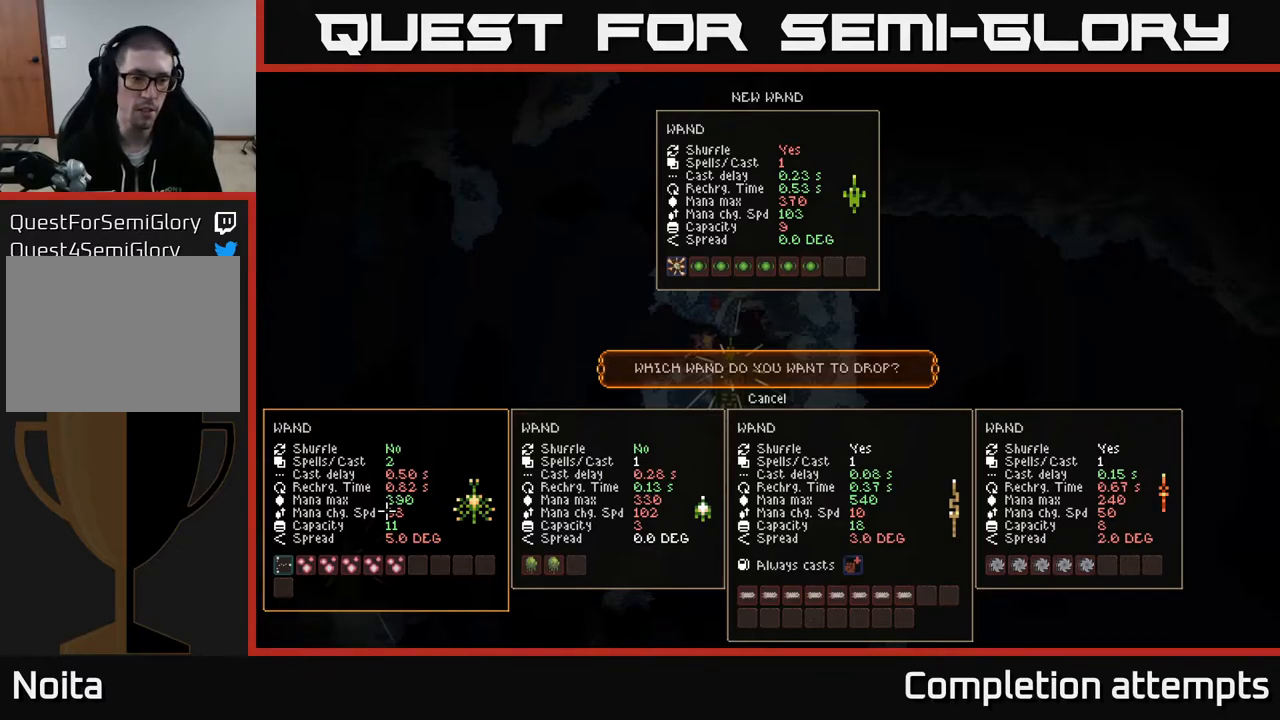
Gameplay with a controller (Xbox layout); each line is a JSON object with the inputs held at the frame after it. "events" lists button and stick changes between this image and that frame as [ms after this image, input, new state], when the widget could be followed in between.
{"buttons": [], "left_stick": "center", "right_stick": "center", "events": [[83, "DPAD_RIGHT", "down"], [233, "DPAD_RIGHT", "up"]]}
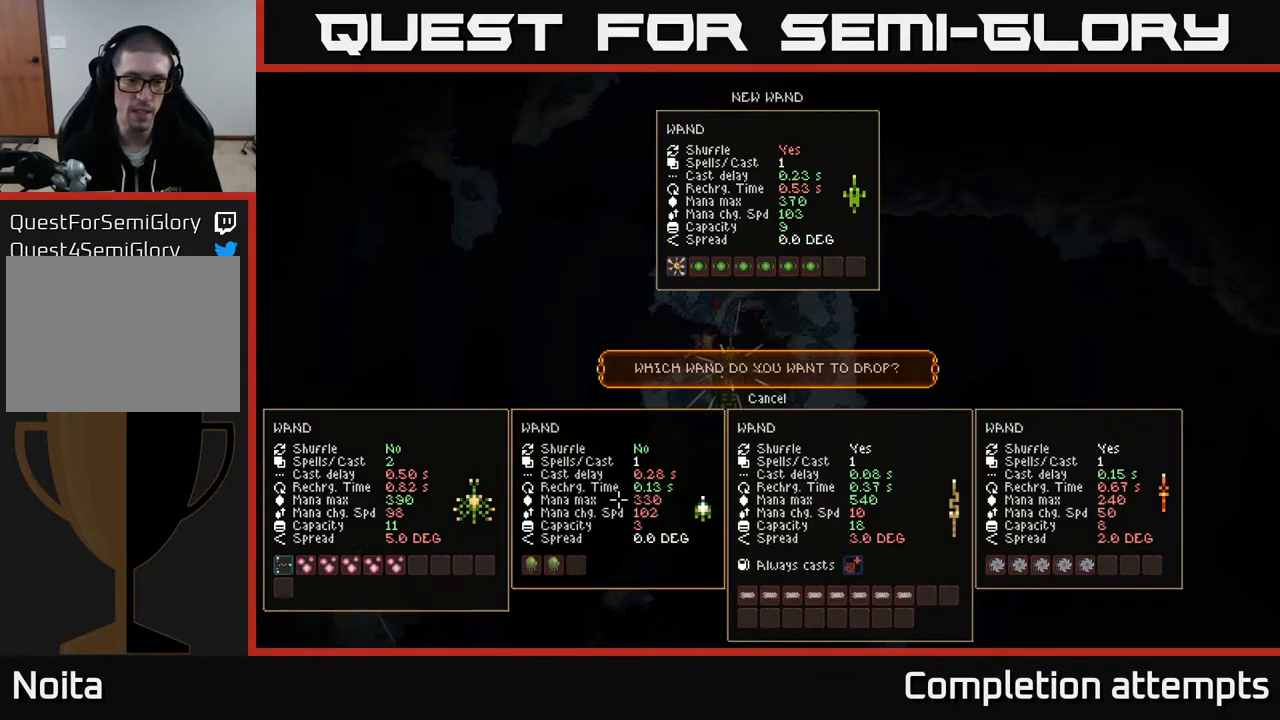
{"buttons": [], "left_stick": "center", "right_stick": "center", "events": []}
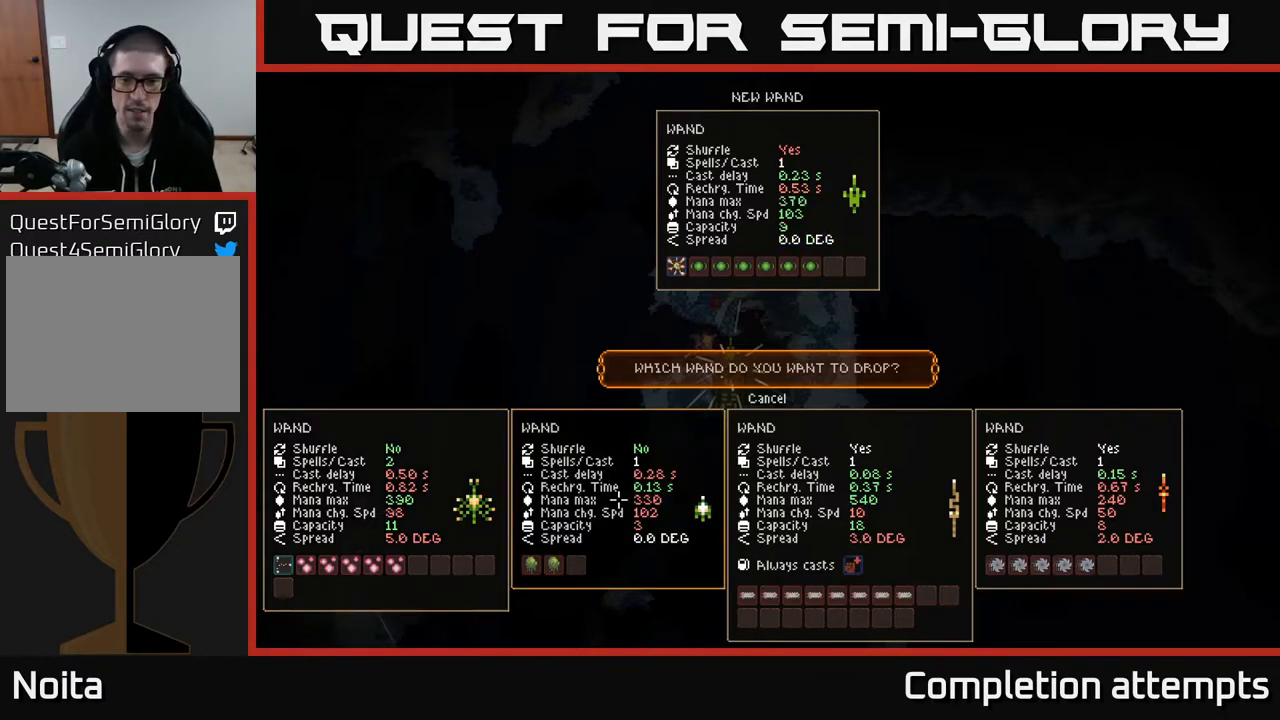
{"buttons": [], "left_stick": "center", "right_stick": "center", "events": []}
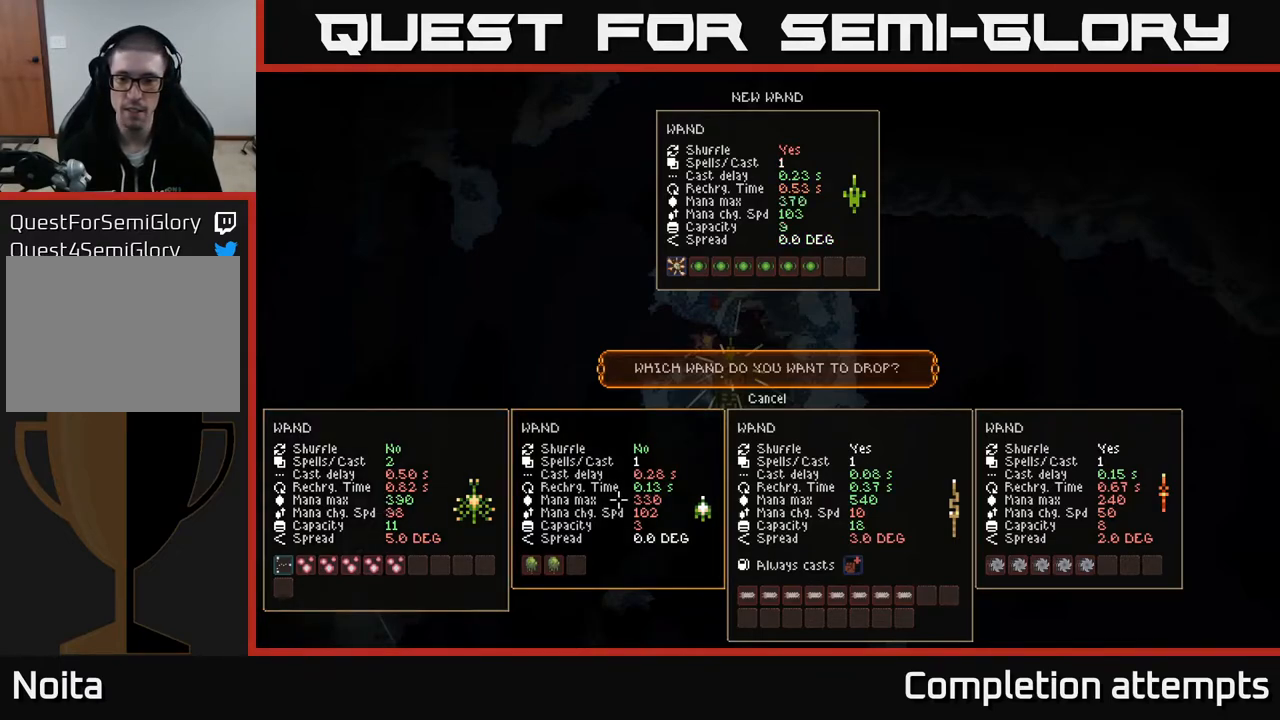
{"buttons": [], "left_stick": "center", "right_stick": "center", "events": [[167, "DPAD_RIGHT", "down"], [350, "DPAD_RIGHT", "up"]]}
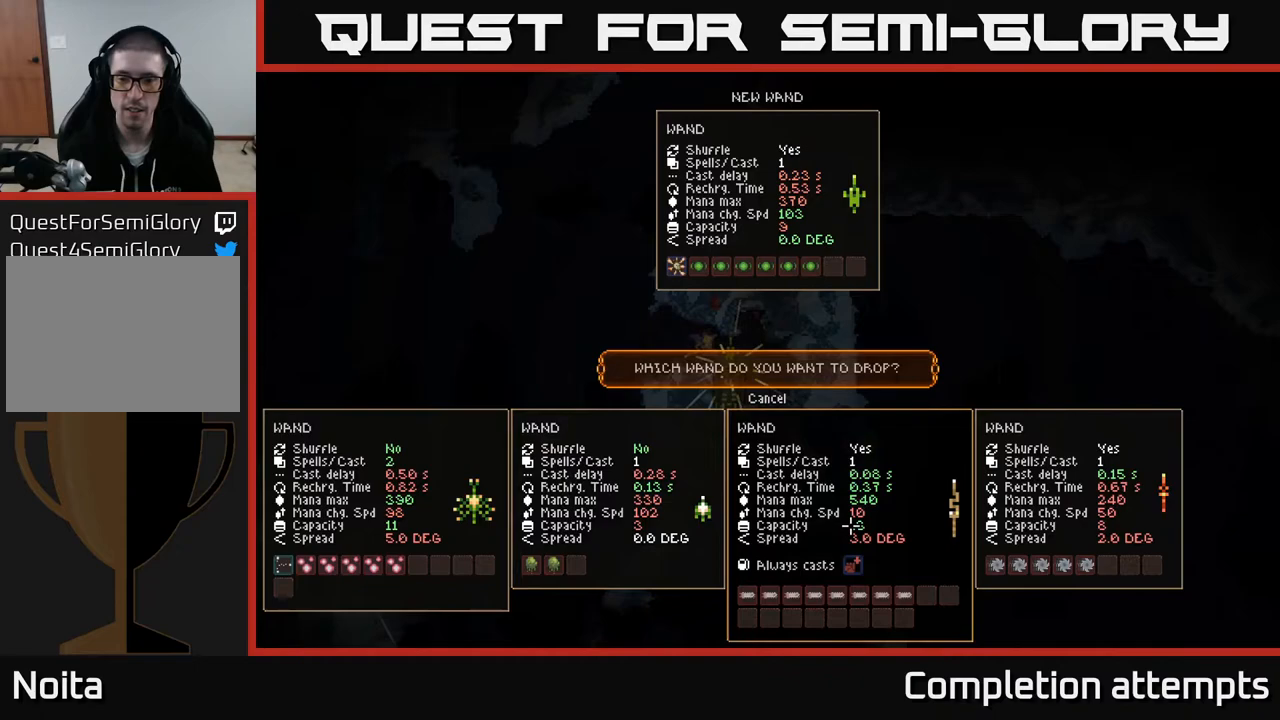
{"buttons": [], "left_stick": "center", "right_stick": "center", "events": []}